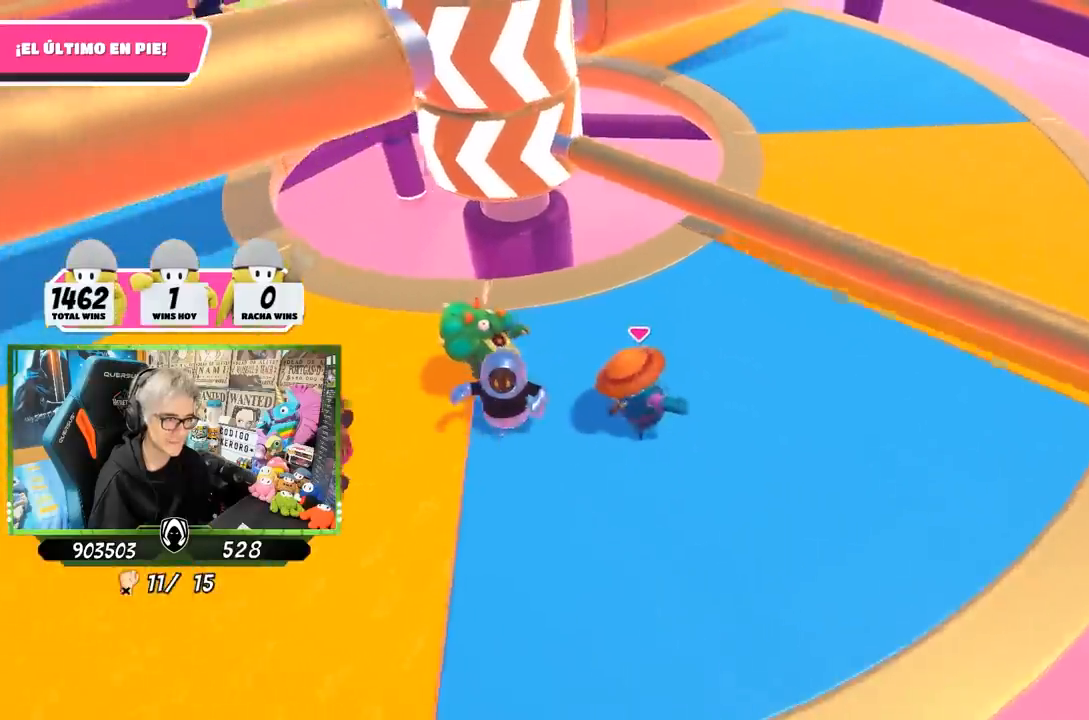
Gameplay with a controller (PlayStation layout); each line is a JSON object with the inputs held at the frame after it. "events" lists button and stick changes between this image and that frame as [ms after this image, input, new state], when the widget could be followed in between.
{"buttons": [], "left_stick": "up-right", "right_stick": "center", "events": [[200, "CROSS", "down"], [333, "CROSS", "up"]]}
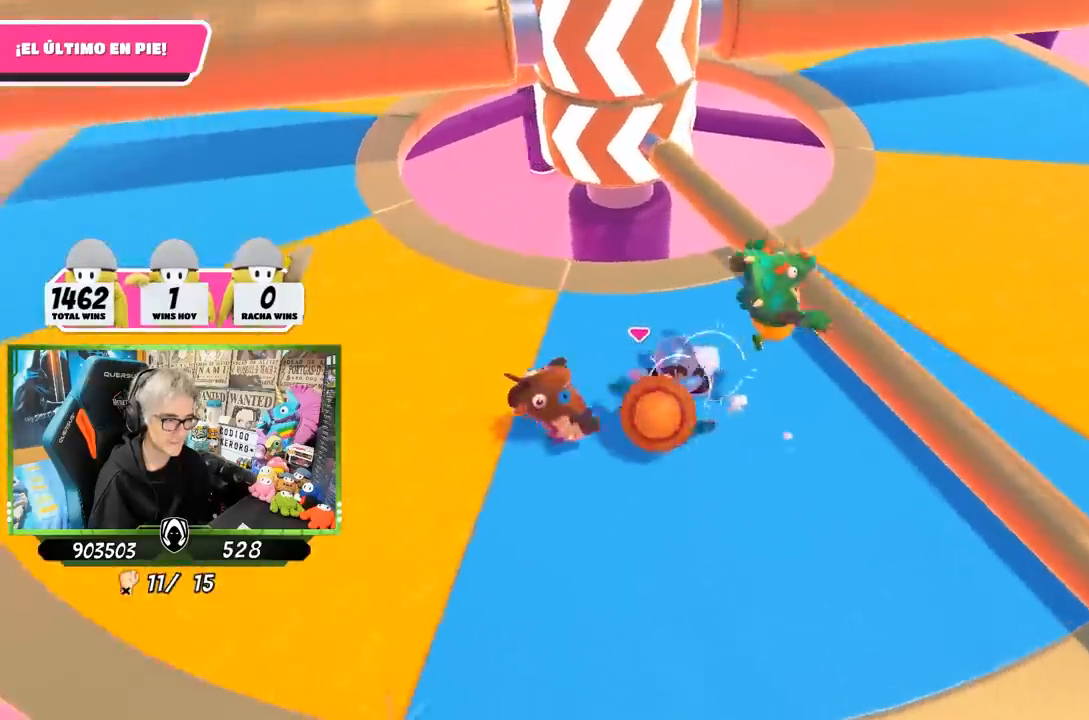
{"buttons": [], "left_stick": "right", "right_stick": "center", "events": [[183, "left_stick", "up"], [250, "CROSS", "down"], [317, "left_stick", "up-right"], [417, "CROSS", "up"], [450, "left_stick", "right"]]}
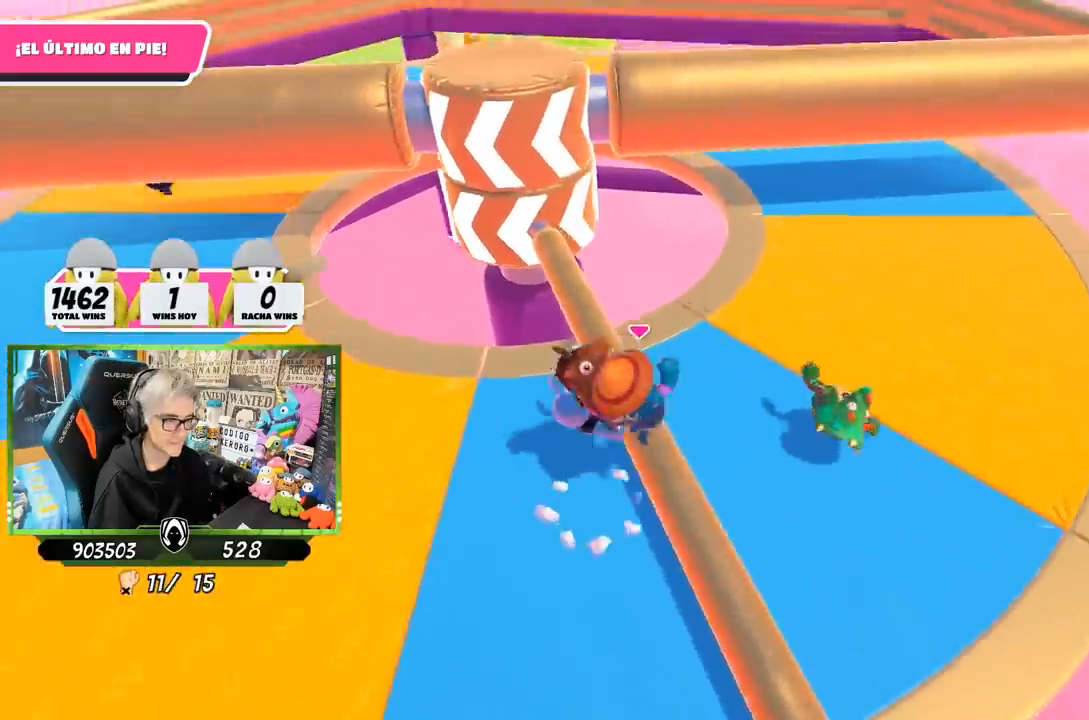
{"buttons": [], "left_stick": "up-right", "right_stick": "up-left", "events": [[300, "right_stick", "up-left"], [400, "left_stick", "up-right"]]}
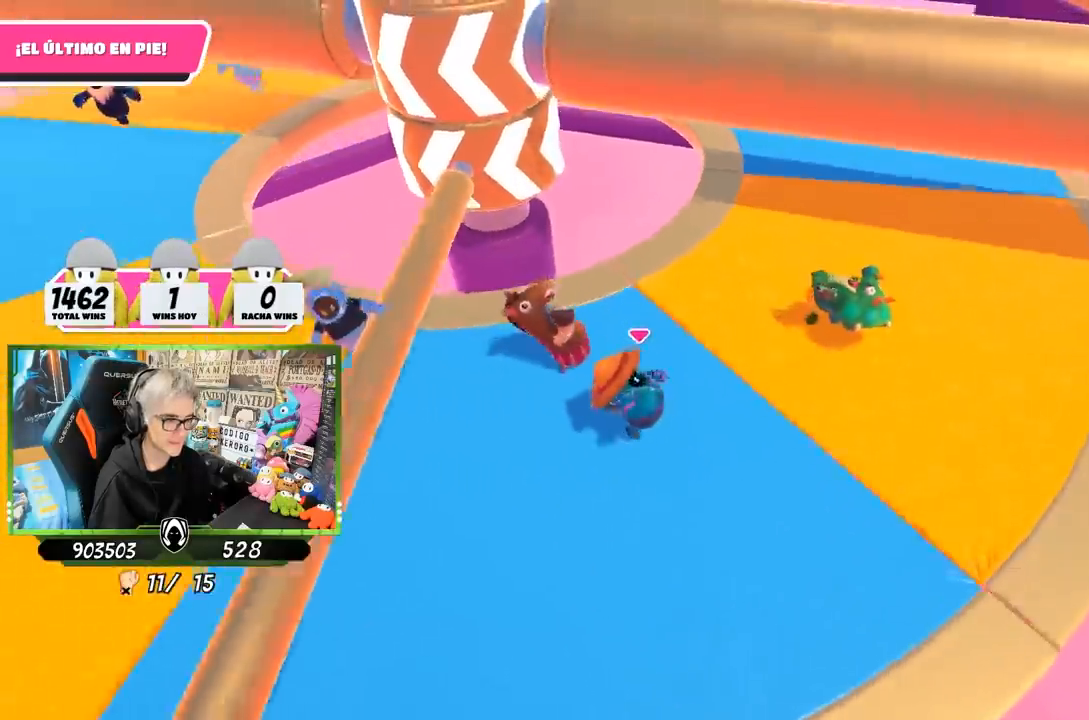
{"buttons": [], "left_stick": "left", "right_stick": "up-left", "events": [[17, "right_stick", "center"], [117, "right_stick", "left"], [150, "left_stick", "center"], [217, "left_stick", "left"], [250, "right_stick", "center"], [450, "right_stick", "up-left"]]}
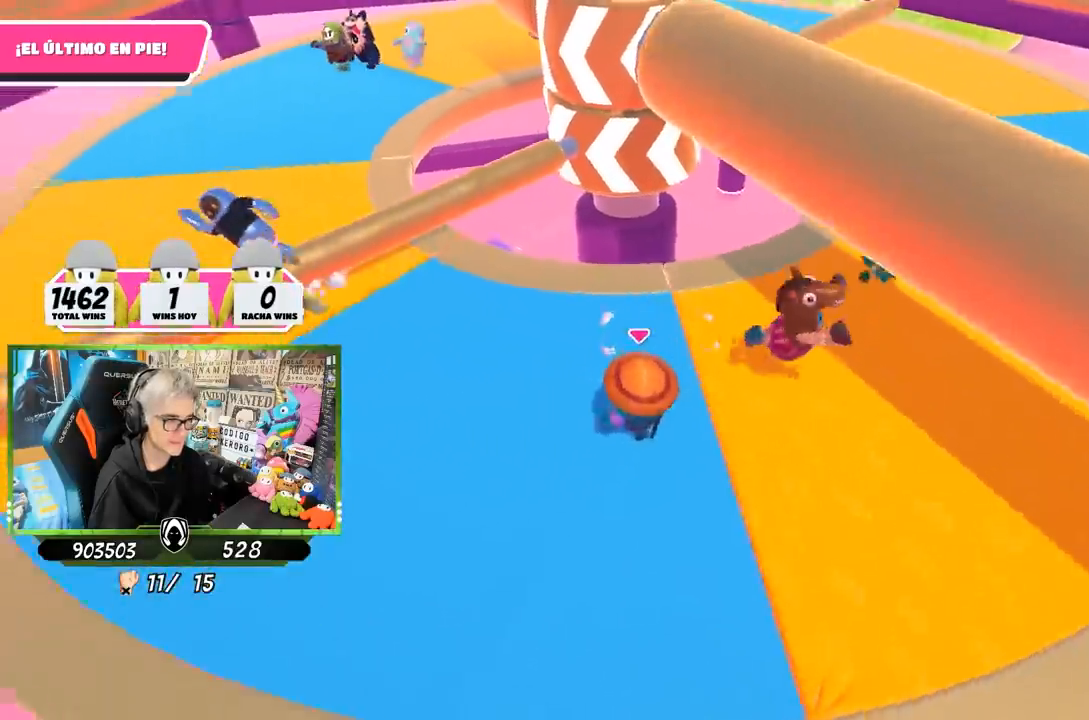
{"buttons": [], "left_stick": "right", "right_stick": "center", "events": [[83, "right_stick", "center"], [150, "left_stick", "down"], [250, "left_stick", "down-right"], [350, "left_stick", "right"]]}
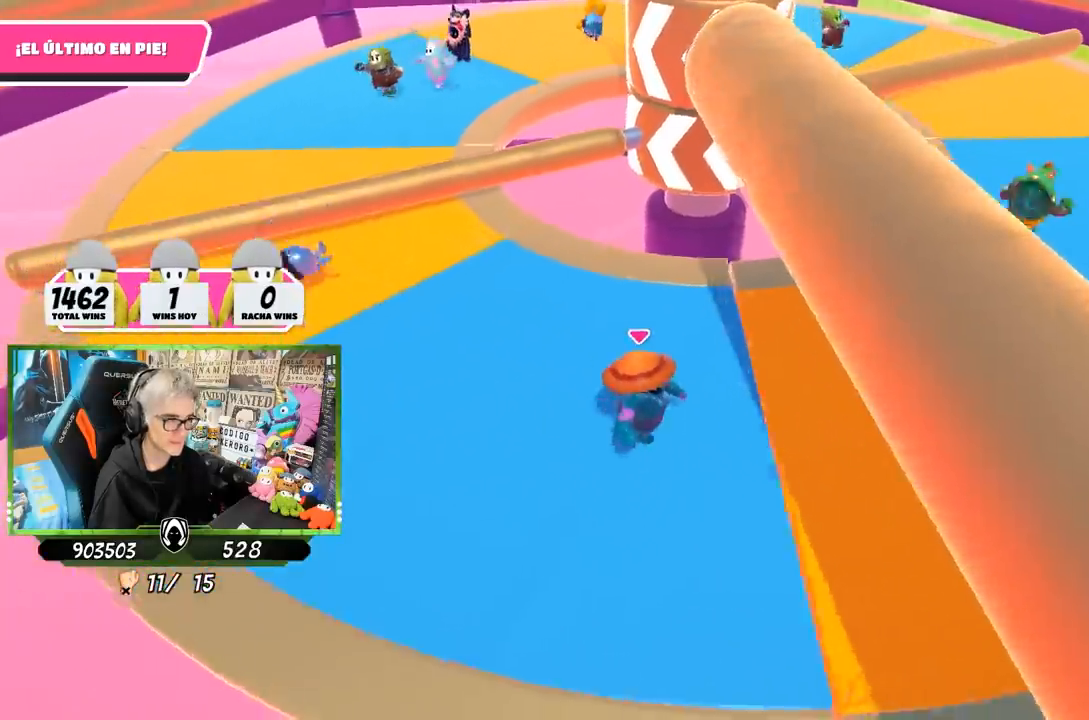
{"buttons": [], "left_stick": "right", "right_stick": "center", "events": [[83, "left_stick", "up"], [150, "left_stick", "left"], [350, "left_stick", "up-right"], [450, "left_stick", "right"]]}
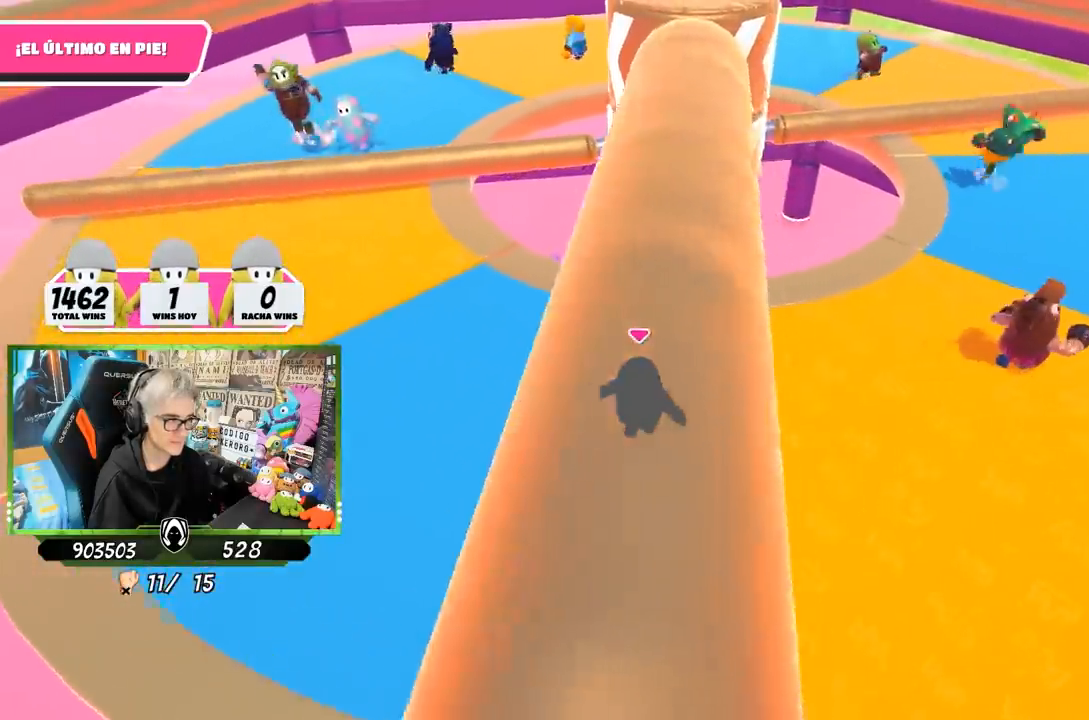
{"buttons": [], "left_stick": "up-right", "right_stick": "down-left", "events": [[200, "right_stick", "down-left"], [400, "left_stick", "up-right"]]}
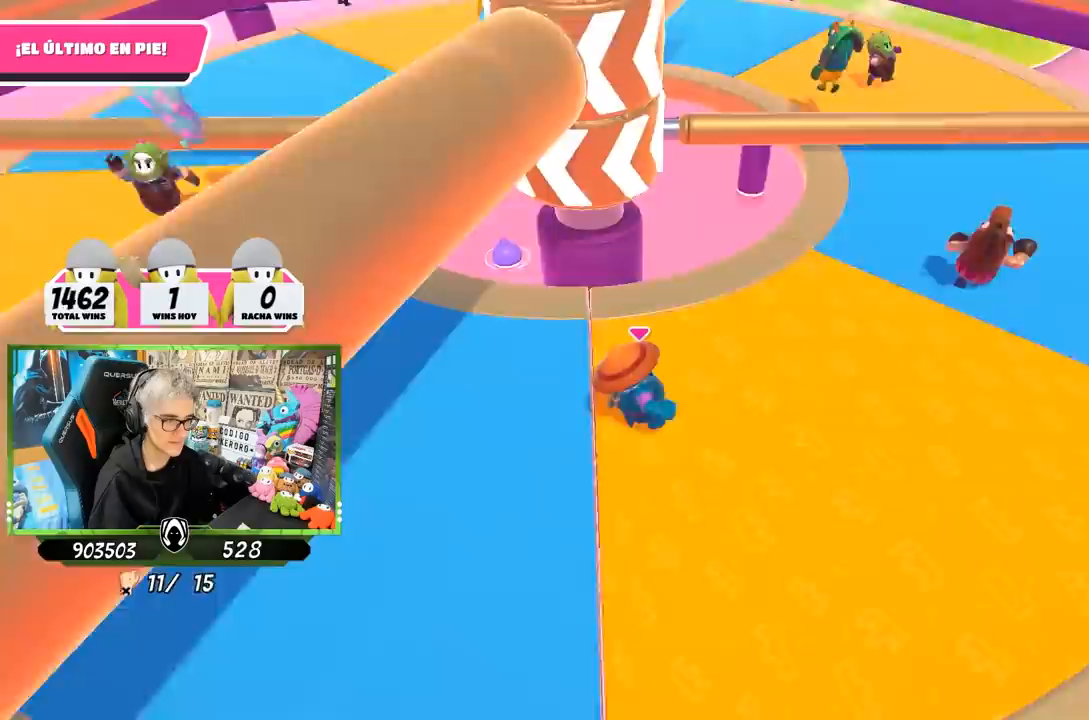
{"buttons": [], "left_stick": "down-right", "right_stick": "up-left", "events": [[117, "right_stick", "up-left"], [417, "left_stick", "down-right"]]}
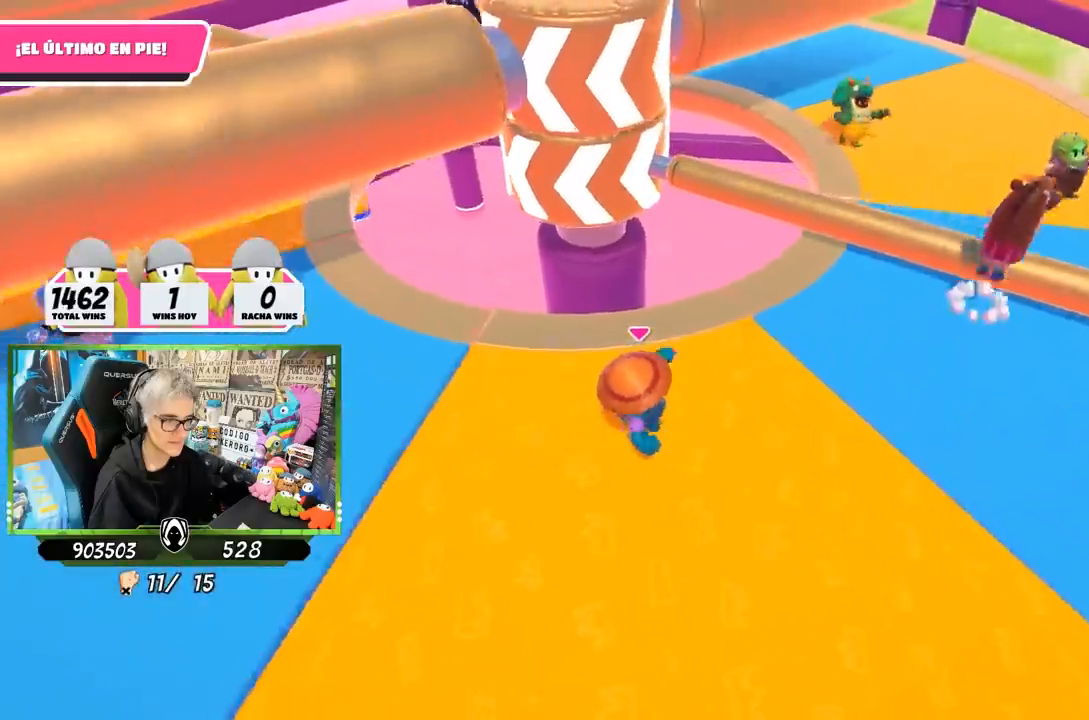
{"buttons": ["CROSS"], "left_stick": "up-right", "right_stick": "center", "events": [[117, "right_stick", "center"], [150, "left_stick", "up-right"], [383, "CROSS", "down"]]}
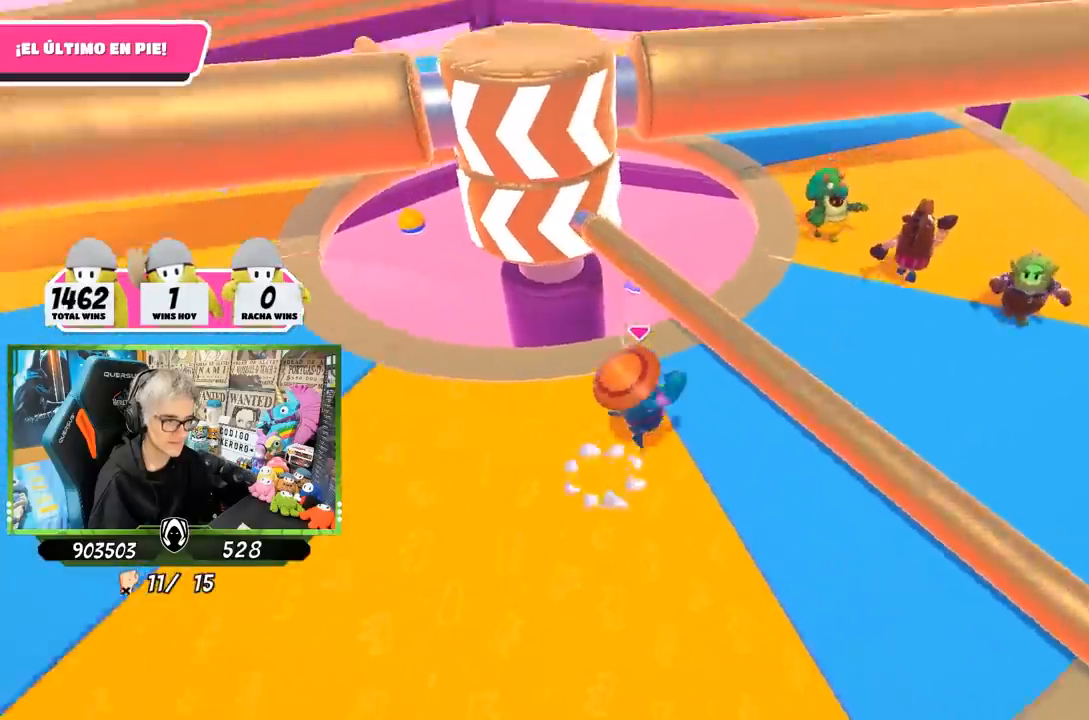
{"buttons": [], "left_stick": "down", "right_stick": "up-left", "events": [[17, "CROSS", "up"], [250, "right_stick", "up-left"], [383, "left_stick", "down-right"], [450, "left_stick", "down"]]}
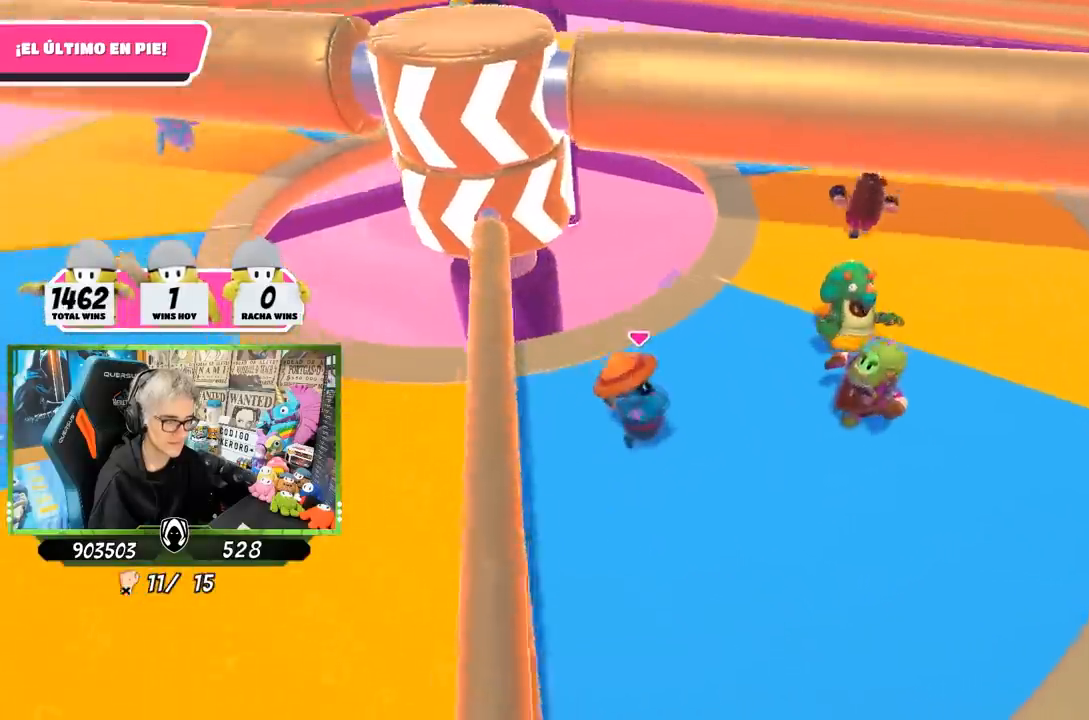
{"buttons": [], "left_stick": "left", "right_stick": "center", "events": [[17, "right_stick", "center"], [483, "left_stick", "left"]]}
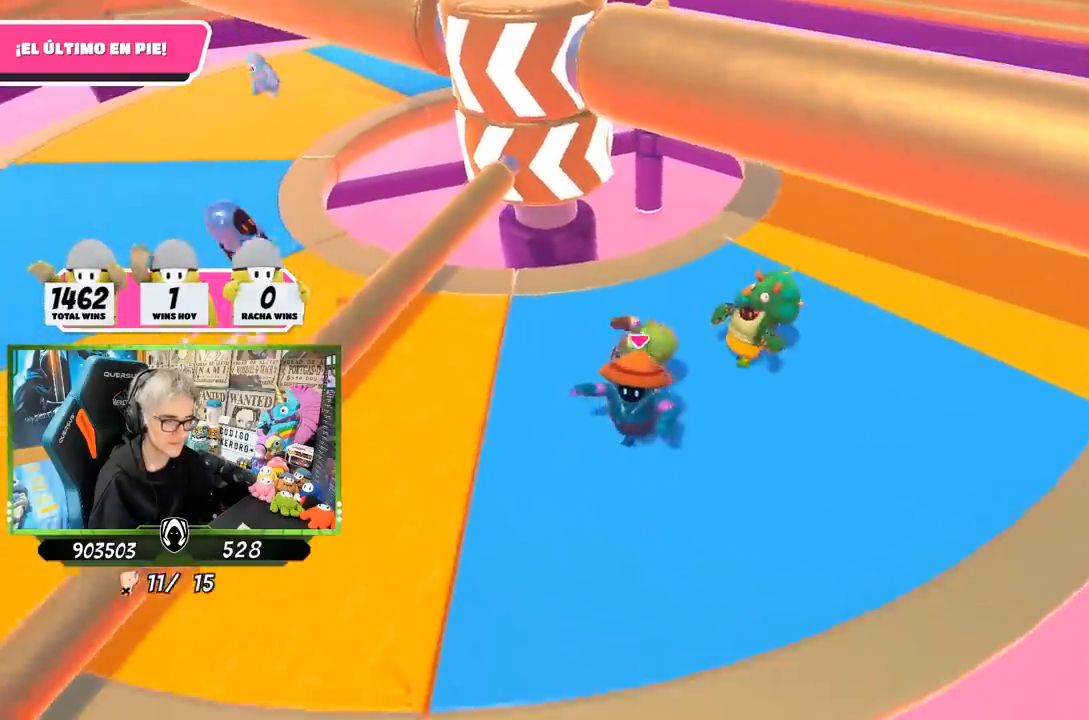
{"buttons": [], "left_stick": "right", "right_stick": "center", "events": [[83, "left_stick", "up"], [183, "left_stick", "up-right"], [350, "left_stick", "right"]]}
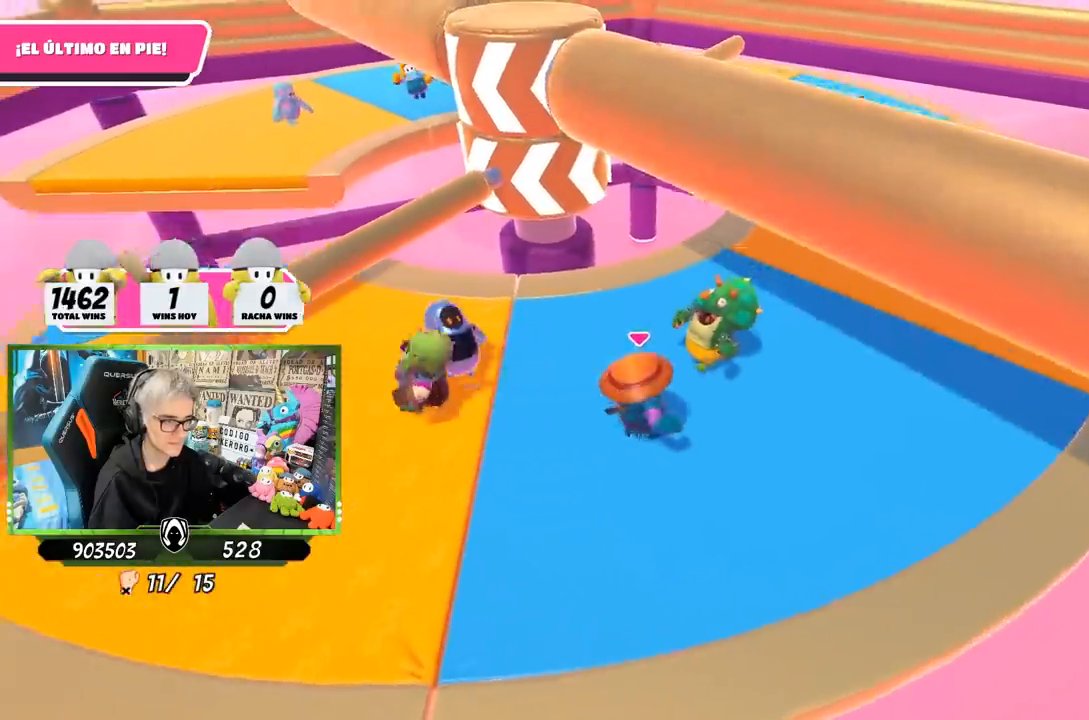
{"buttons": [], "left_stick": "up-right", "right_stick": "center", "events": [[183, "left_stick", "center"], [317, "left_stick", "right"], [483, "left_stick", "up-right"]]}
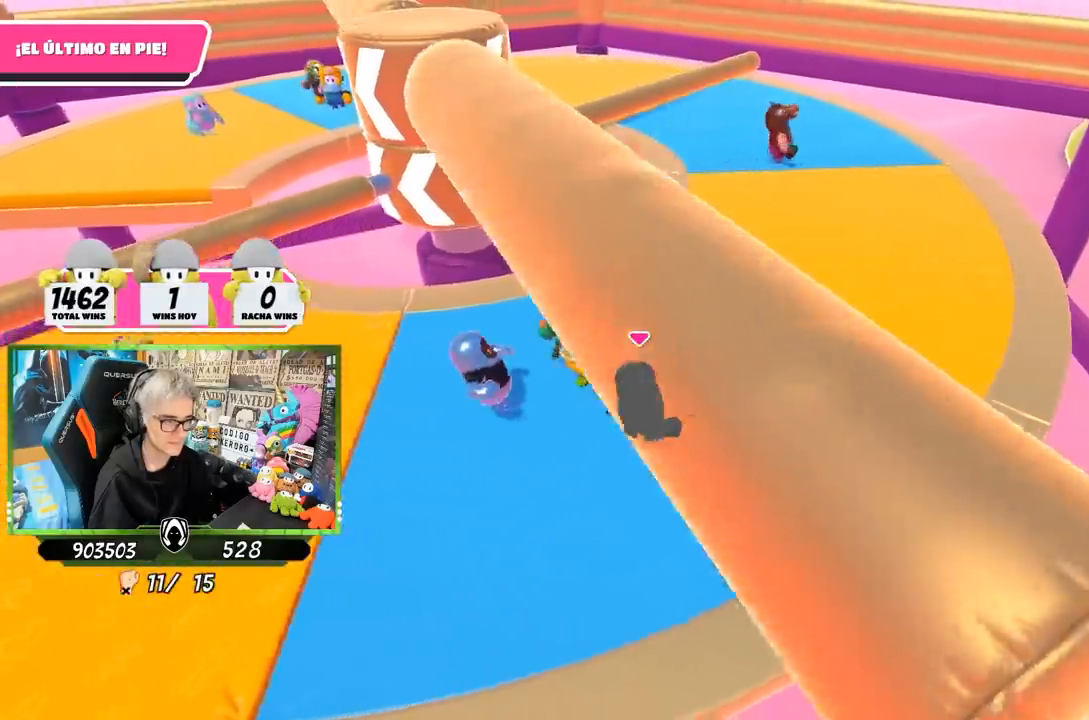
{"buttons": [], "left_stick": "up-right", "right_stick": "center", "events": [[283, "right_stick", "left"], [383, "right_stick", "center"]]}
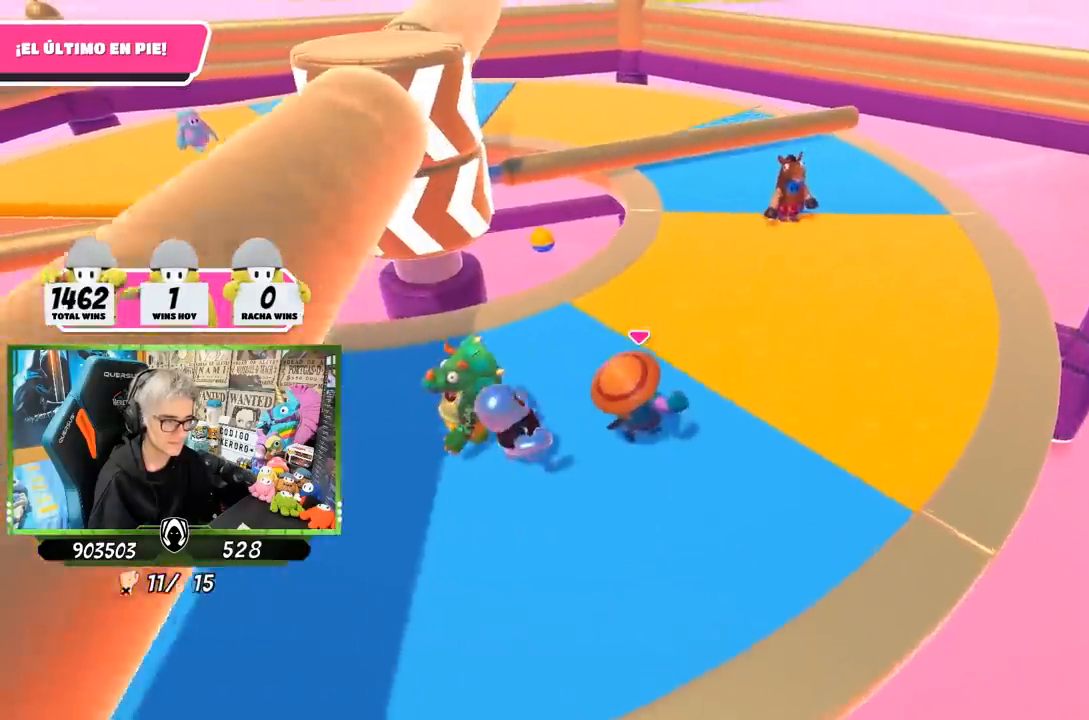
{"buttons": [], "left_stick": "up-right", "right_stick": "left", "events": [[100, "right_stick", "left"]]}
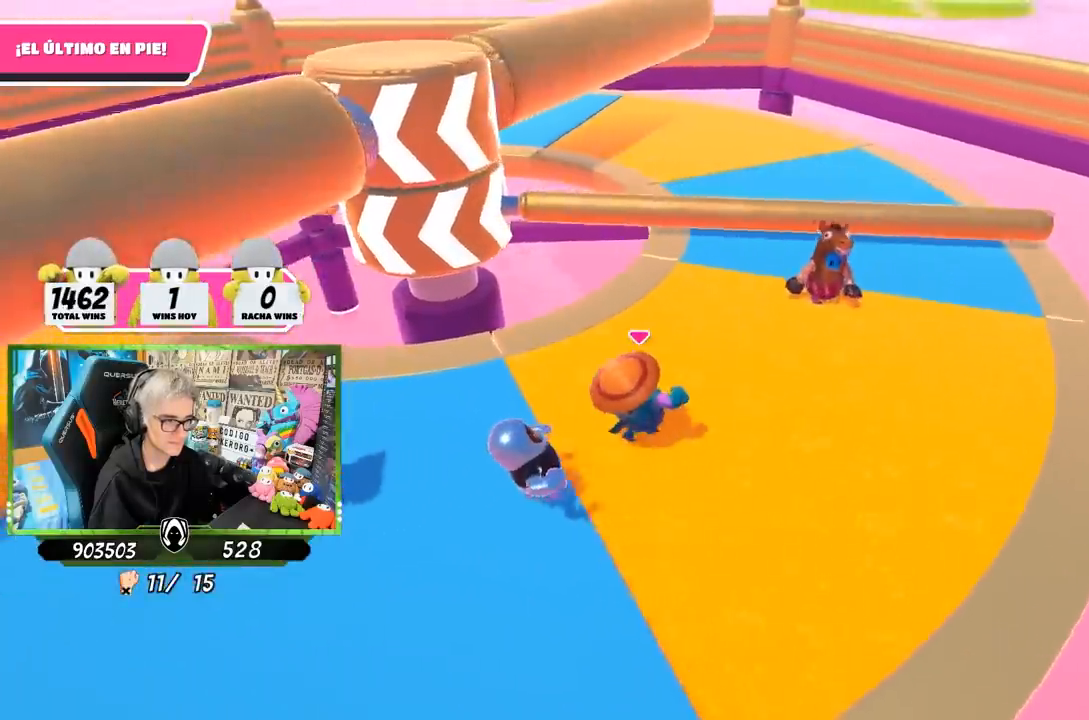
{"buttons": [], "left_stick": "left", "right_stick": "center", "events": [[50, "left_stick", "down-right"], [183, "left_stick", "down-left"], [250, "right_stick", "center"], [450, "left_stick", "left"]]}
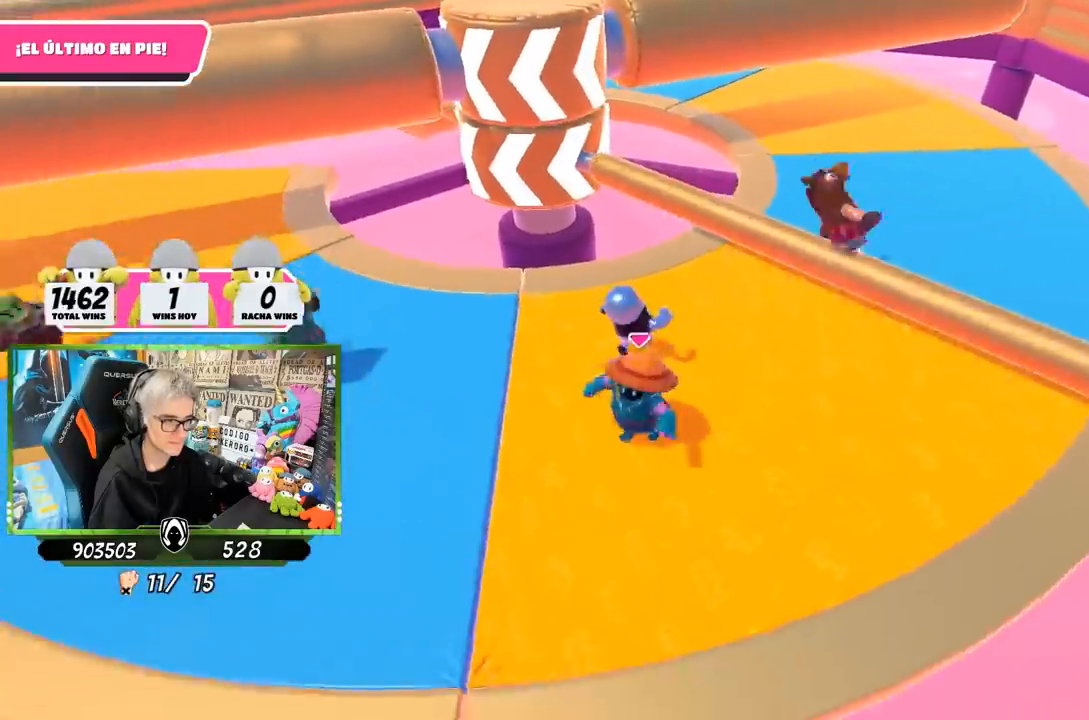
{"buttons": ["CROSS"], "left_stick": "up-right", "right_stick": "center", "events": [[183, "left_stick", "up-right"], [483, "CROSS", "down"]]}
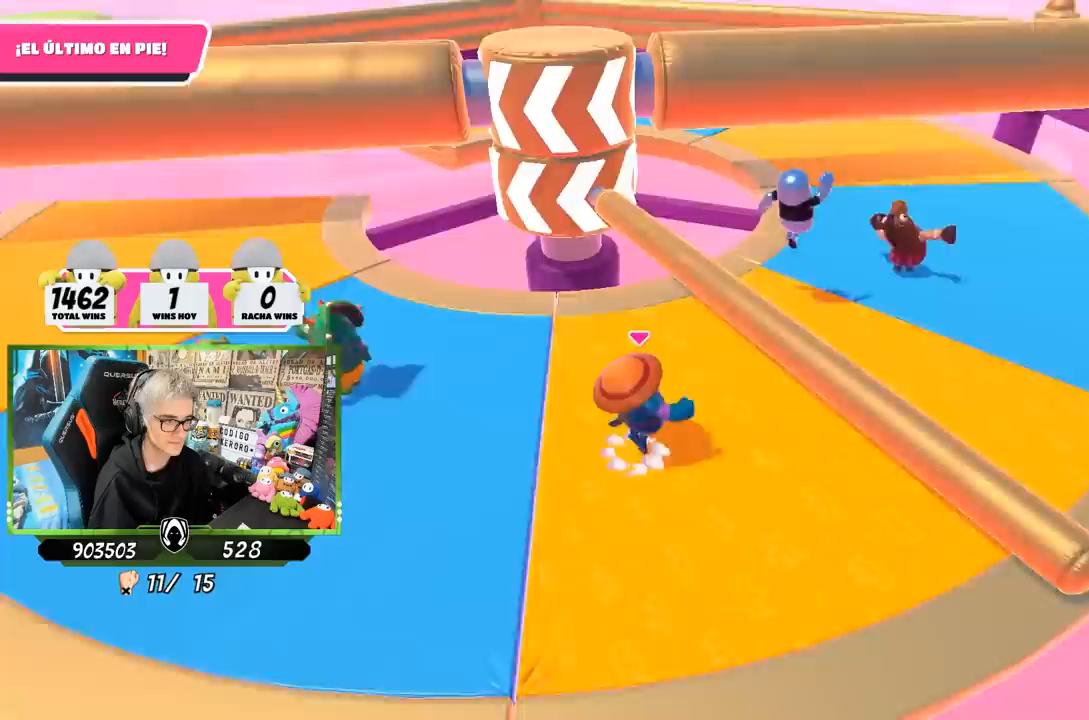
{"buttons": [], "left_stick": "down-left", "right_stick": "up", "events": [[117, "CROSS", "up"], [383, "left_stick", "down-right"], [383, "right_stick", "up"], [483, "left_stick", "down-left"]]}
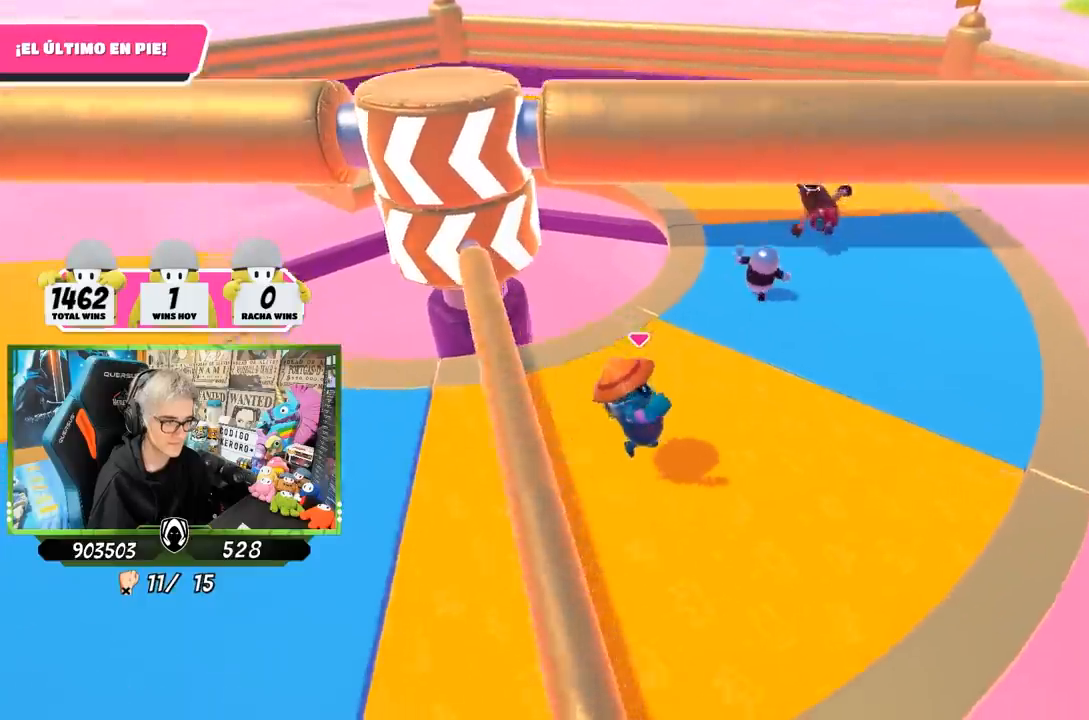
{"buttons": [], "left_stick": "up-right", "right_stick": "center", "events": [[50, "right_stick", "center"], [100, "left_stick", "left"], [250, "right_stick", "left"], [350, "left_stick", "up"], [350, "right_stick", "center"], [467, "left_stick", "up-right"]]}
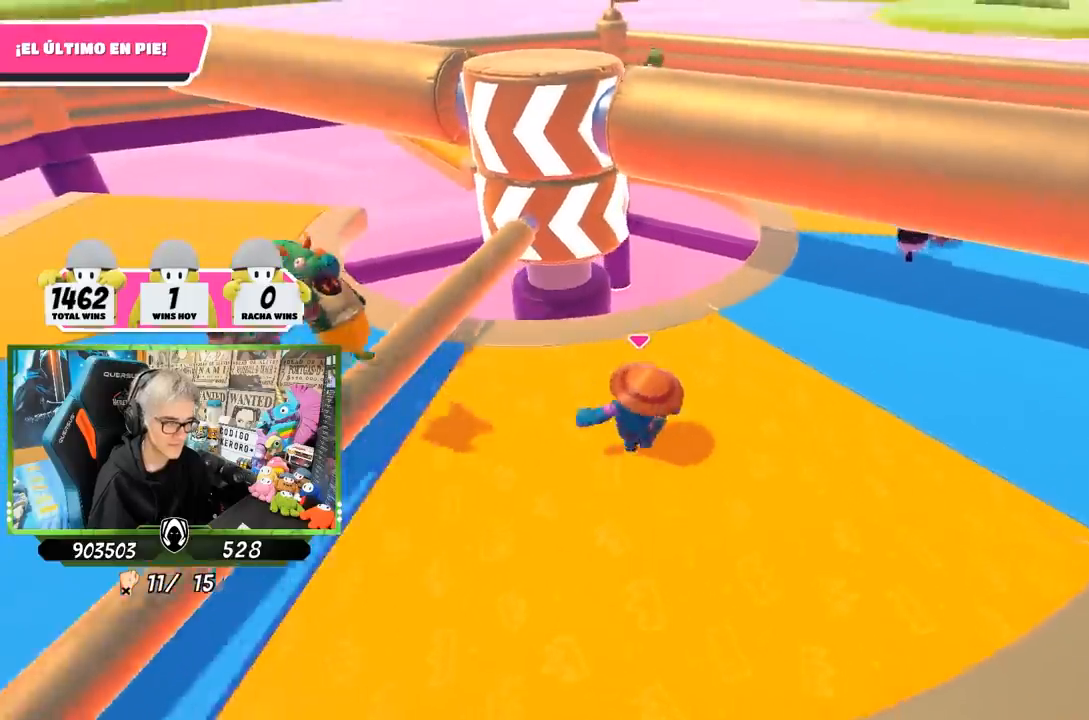
{"buttons": [], "left_stick": "right", "right_stick": "down-left", "events": [[150, "left_stick", "right"], [383, "right_stick", "down-left"]]}
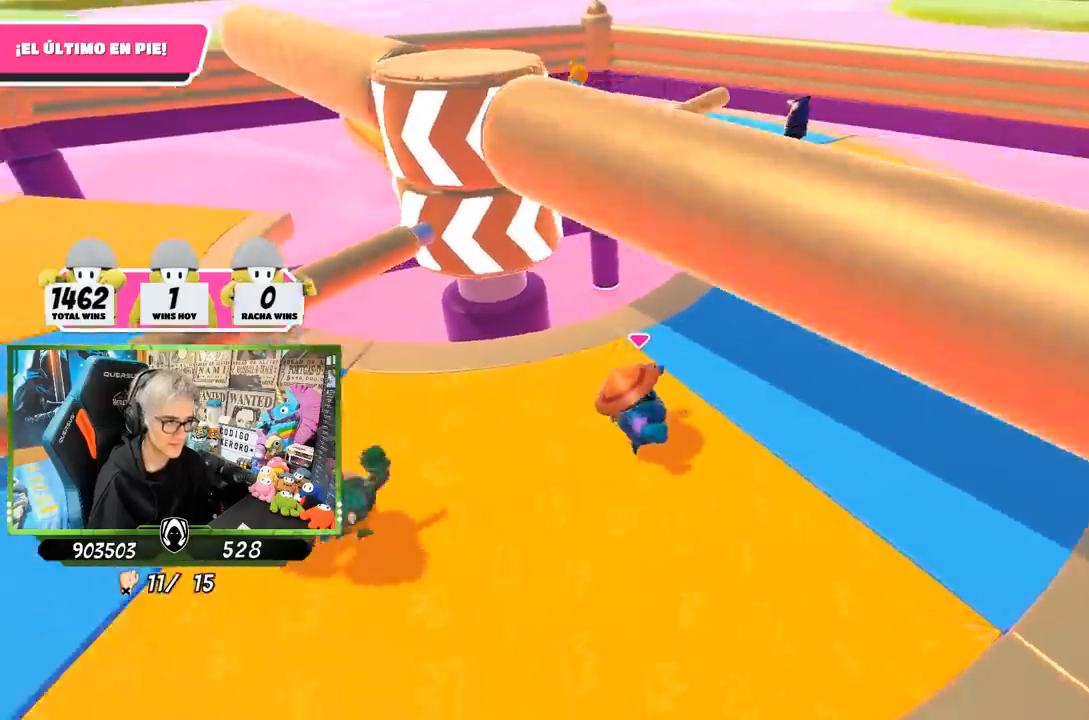
{"buttons": [], "left_stick": "down-right", "right_stick": "center", "events": [[50, "left_stick", "up-right"], [50, "right_stick", "center"], [283, "right_stick", "left"], [417, "right_stick", "center"], [450, "left_stick", "down-right"]]}
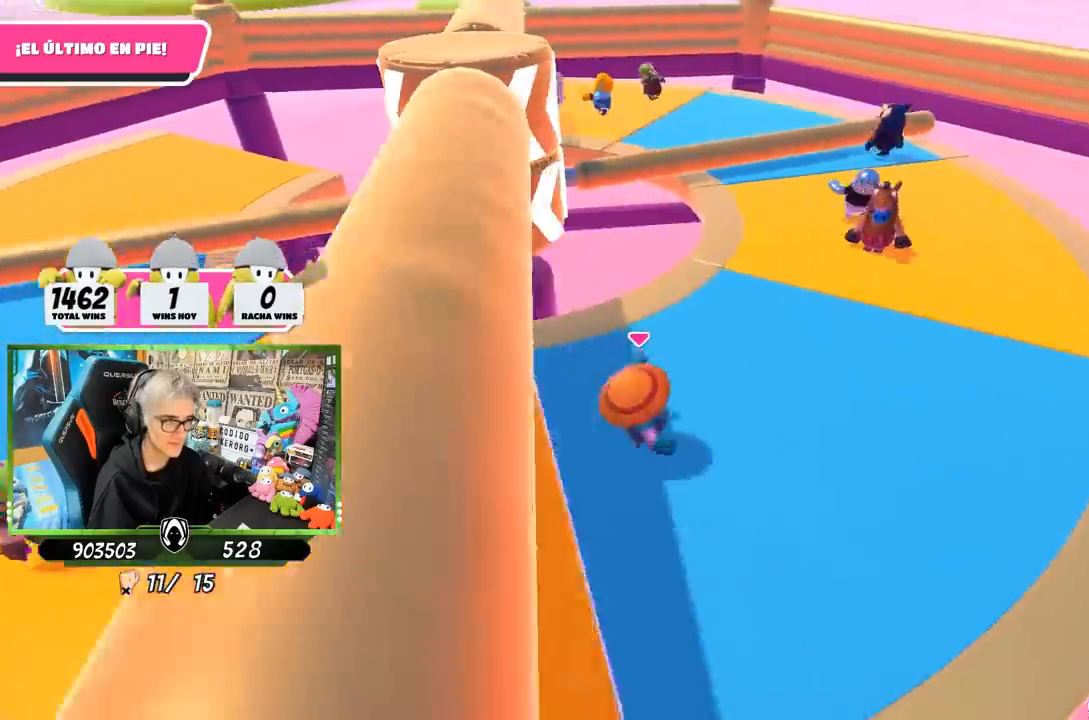
{"buttons": [], "left_stick": "up", "right_stick": "center", "events": [[150, "left_stick", "down-left"], [283, "left_stick", "left"], [483, "left_stick", "up"]]}
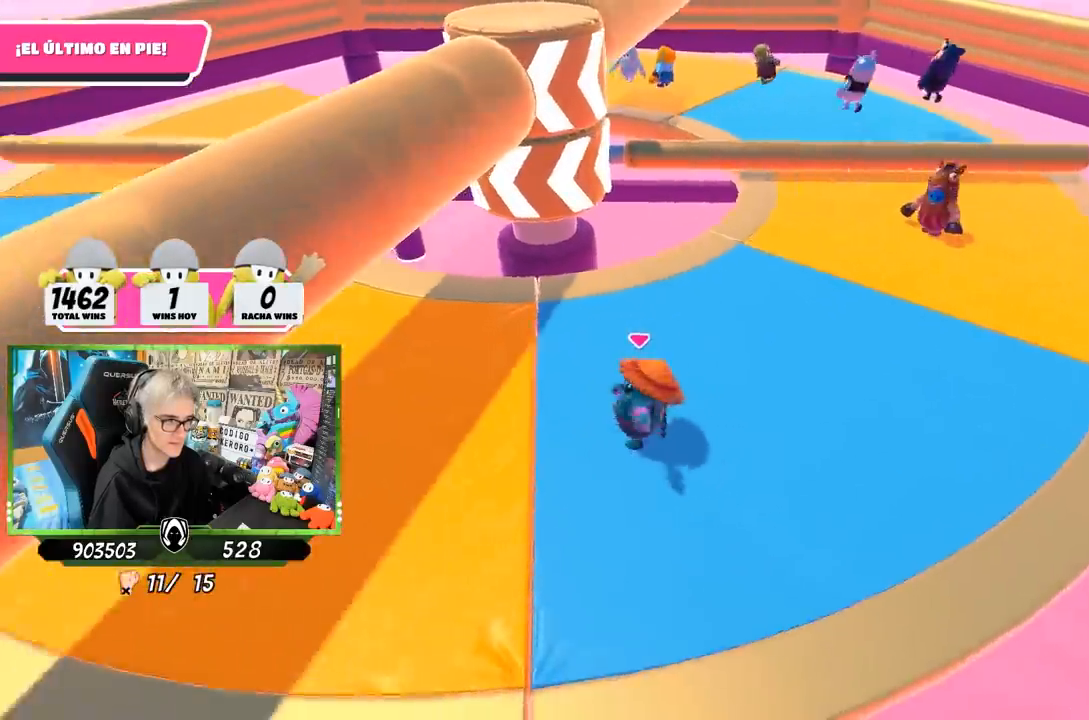
{"buttons": [], "left_stick": "right", "right_stick": "center", "events": [[217, "left_stick", "up-right"], [417, "left_stick", "right"]]}
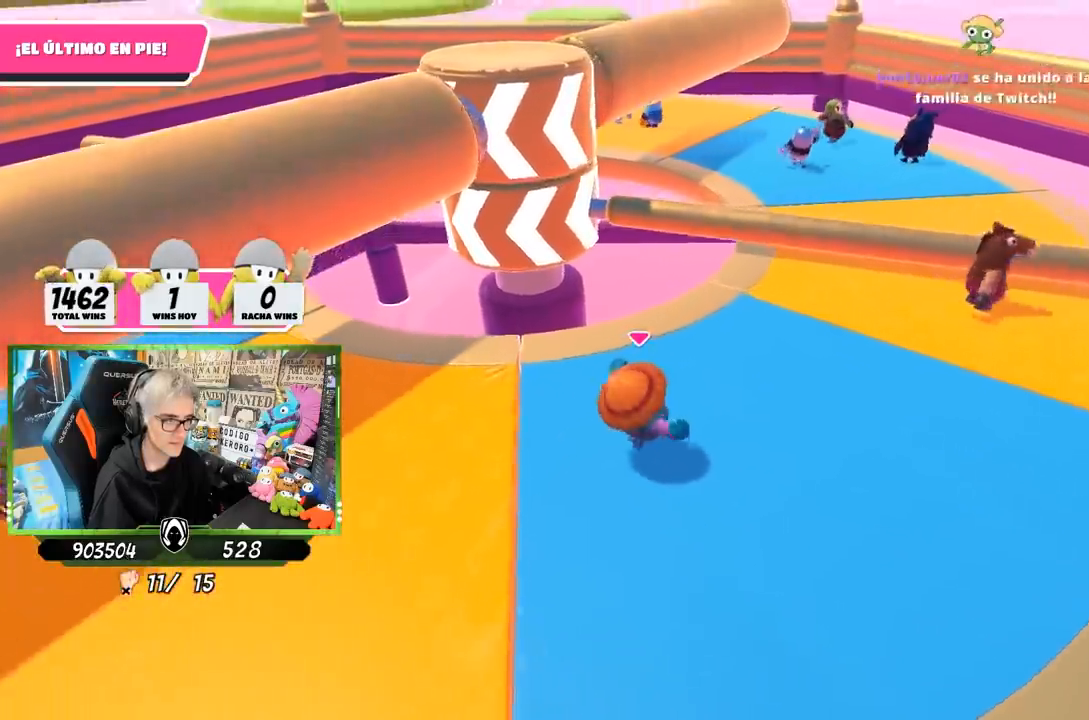
{"buttons": [], "left_stick": "up", "right_stick": "center", "events": [[17, "left_stick", "down-right"], [217, "left_stick", "down-left"], [317, "left_stick", "left"], [483, "left_stick", "up"]]}
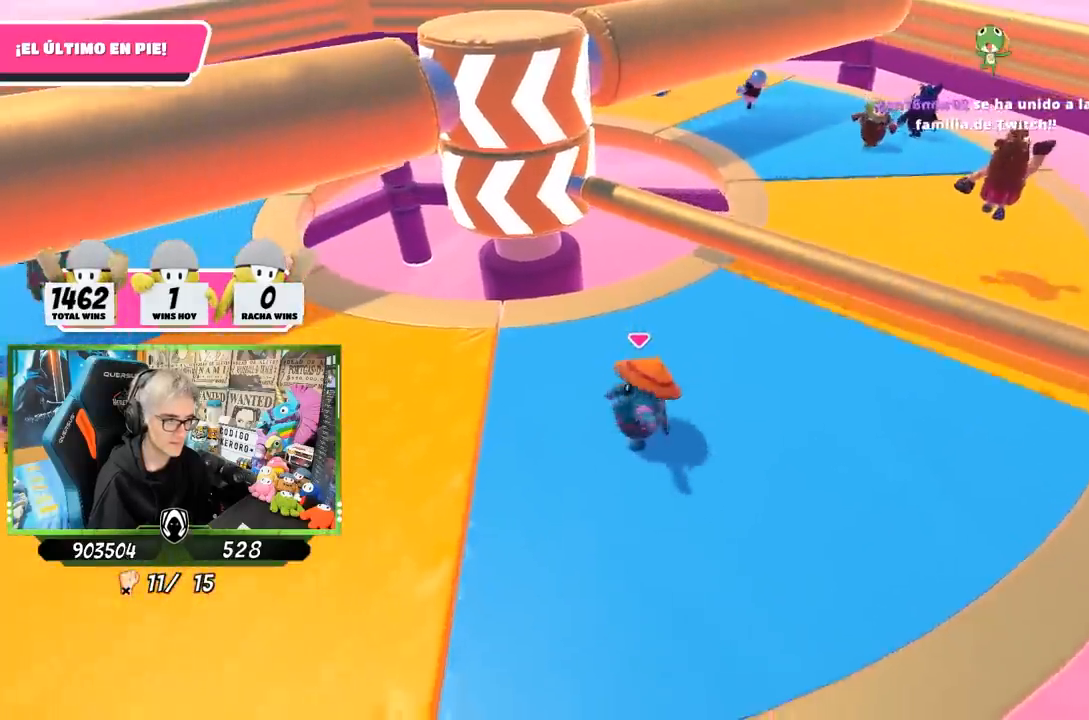
{"buttons": ["CROSS"], "left_stick": "right", "right_stick": "center", "events": [[183, "left_stick", "up-right"], [350, "CROSS", "down"], [433, "left_stick", "right"]]}
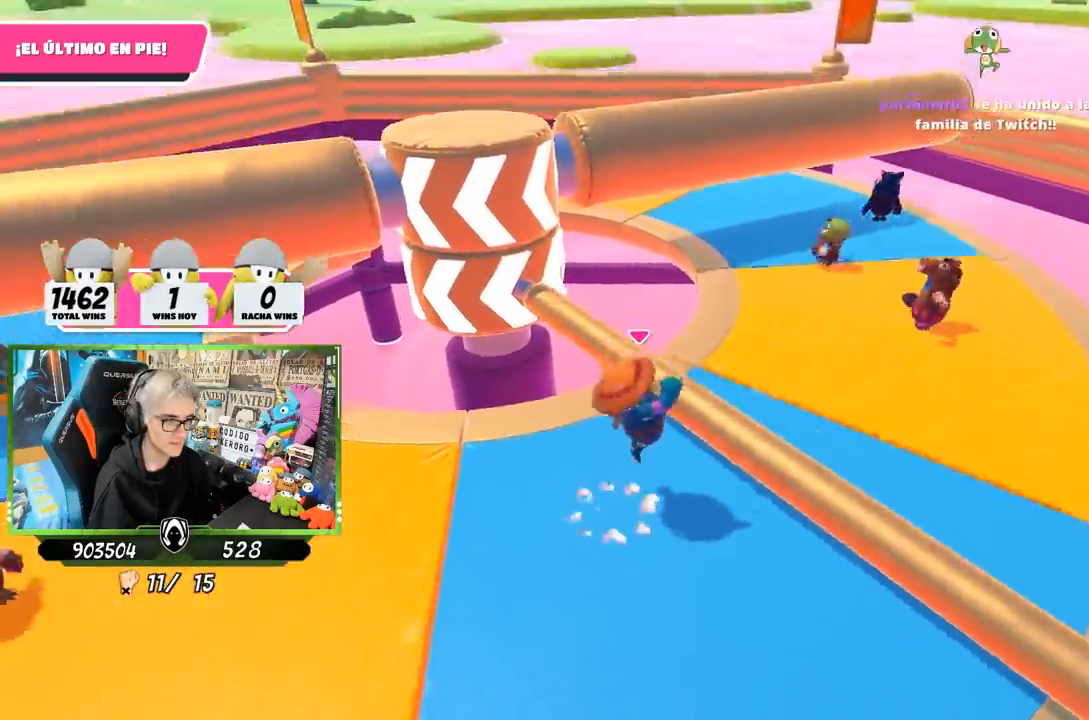
{"buttons": [], "left_stick": "down-left", "right_stick": "center", "events": [[50, "CROSS", "up"], [50, "left_stick", "down-right"], [150, "left_stick", "down"], [250, "left_stick", "down-left"], [283, "right_stick", "up"], [450, "right_stick", "center"]]}
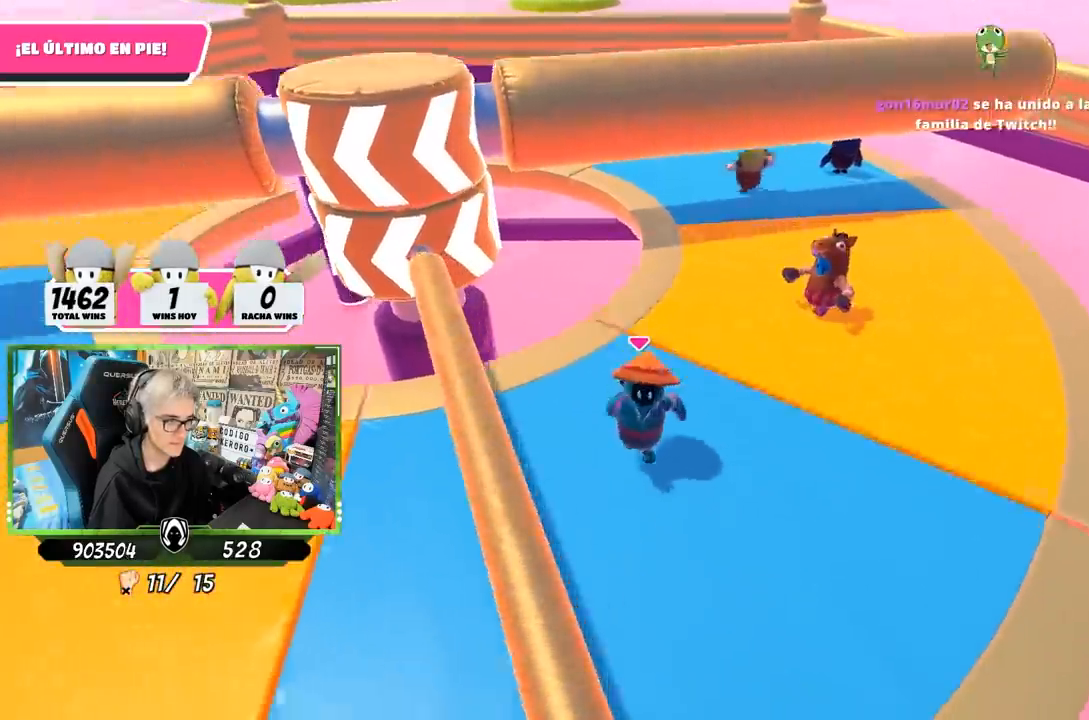
{"buttons": [], "left_stick": "left", "right_stick": "center", "events": [[250, "L2", "down"], [383, "L2", "up"], [383, "left_stick", "left"]]}
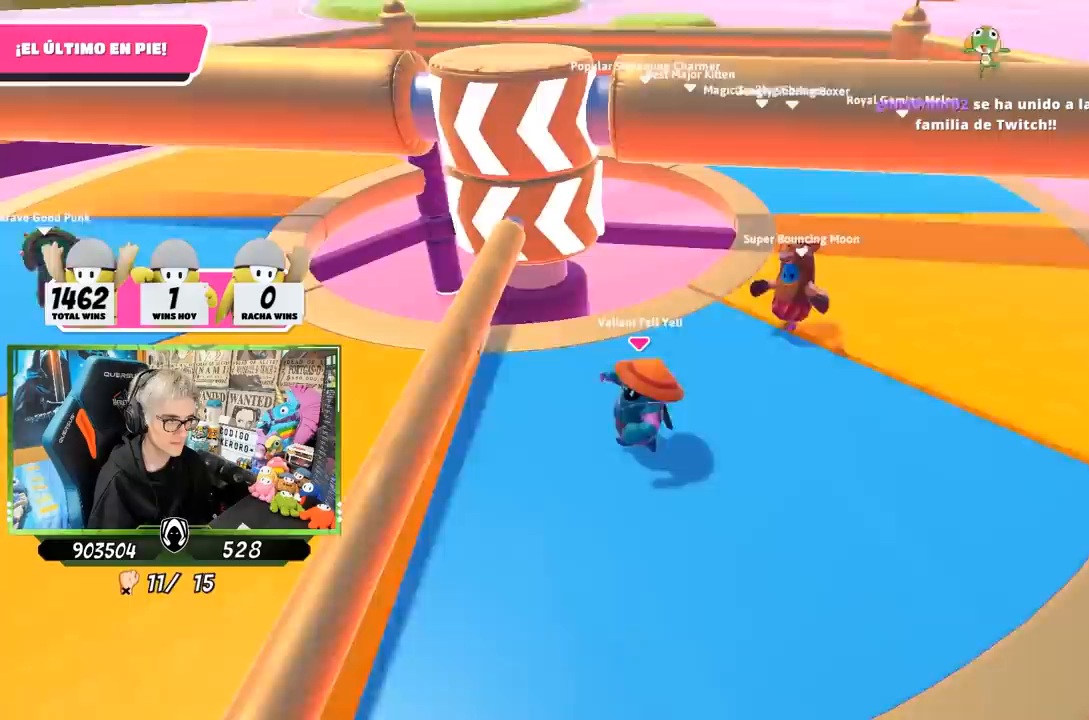
{"buttons": ["L2"], "left_stick": "right", "right_stick": "down", "events": [[117, "left_stick", "up"], [183, "left_stick", "up-right"], [283, "right_stick", "down"], [350, "left_stick", "right"], [483, "L2", "down"]]}
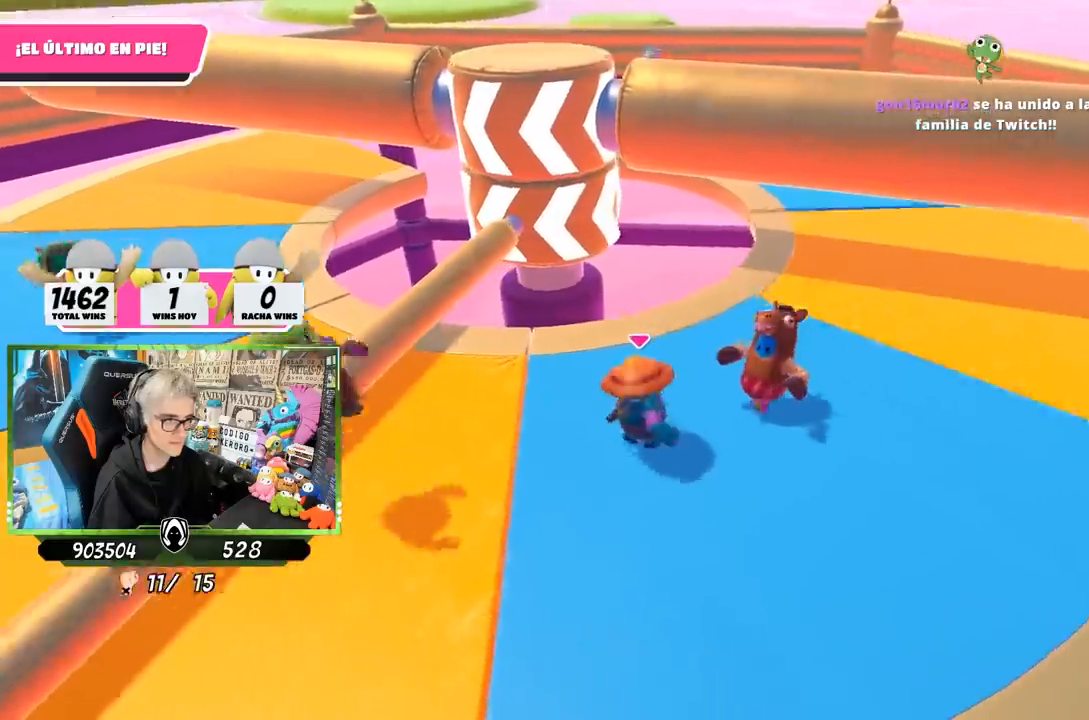
{"buttons": [], "left_stick": "up-right", "right_stick": "down-left", "events": [[133, "right_stick", "down-left"], [150, "L2", "up"], [283, "left_stick", "up-right"]]}
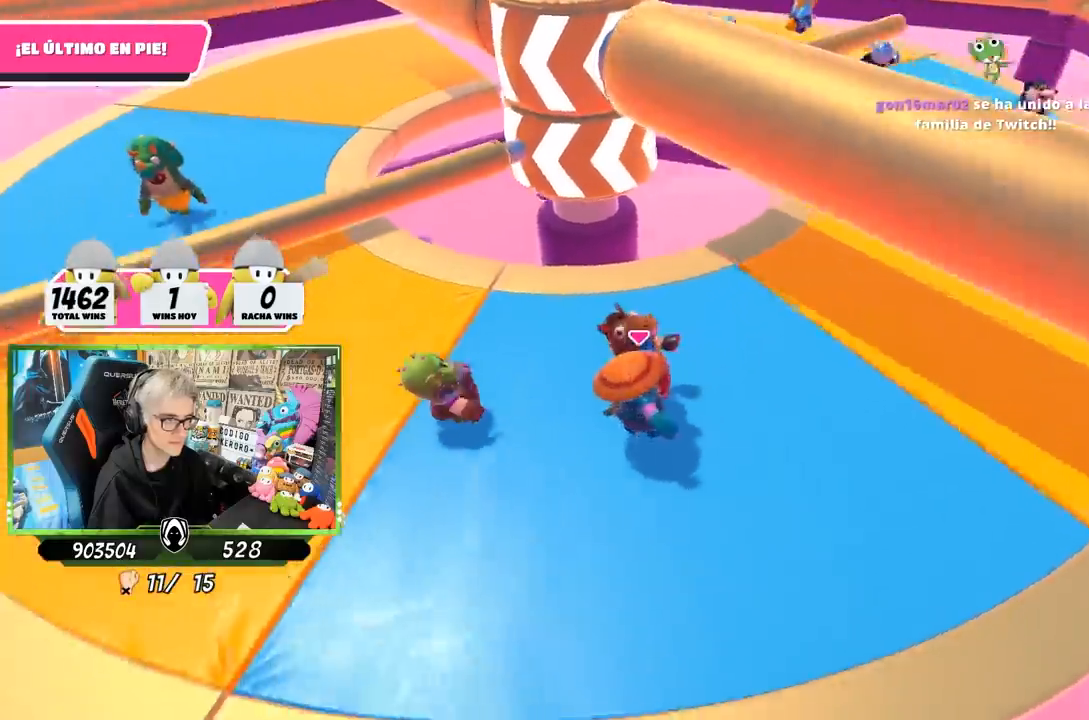
{"buttons": [], "left_stick": "left", "right_stick": "center", "events": [[83, "right_stick", "center"], [150, "left_stick", "down"], [250, "left_stick", "left"], [317, "right_stick", "up-right"], [483, "right_stick", "center"]]}